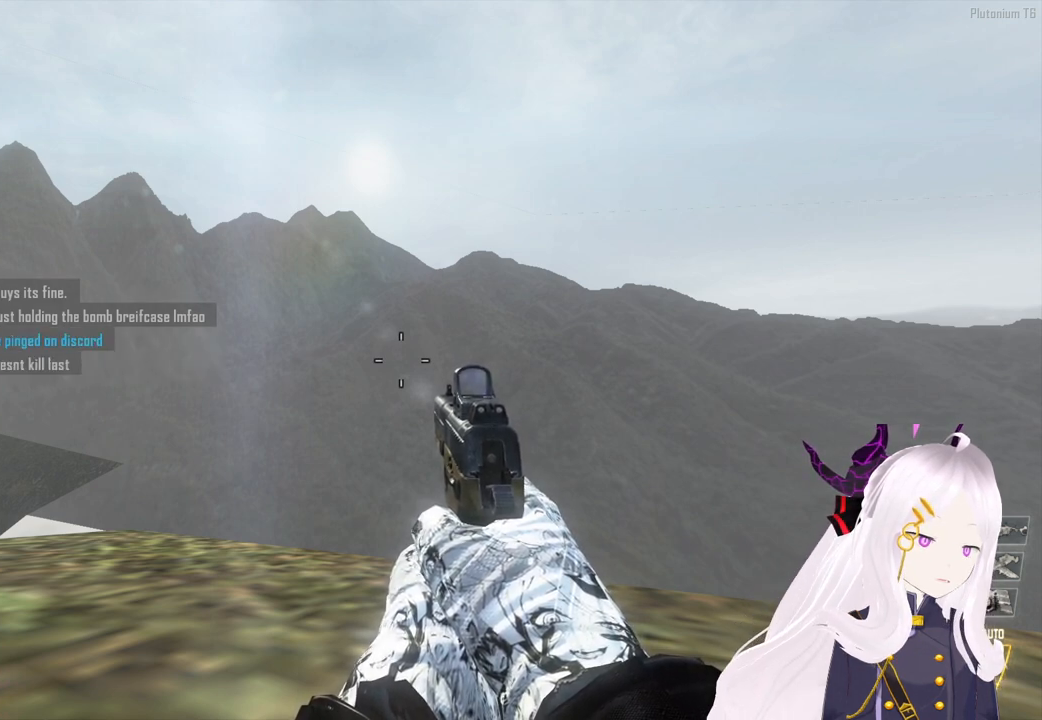
Gameplay with a controller (PlayStation layout); each line is a JSON object with the inputs held at the frame after it. "events" lists button and stick changes between this image and that frame as [ms after this image, input, new state], when the widget could be followed in between.
{"buttons": ["CIRCLE"], "left_stick": "center", "right_stick": "center", "events": [[480, "CIRCLE", "down"]]}
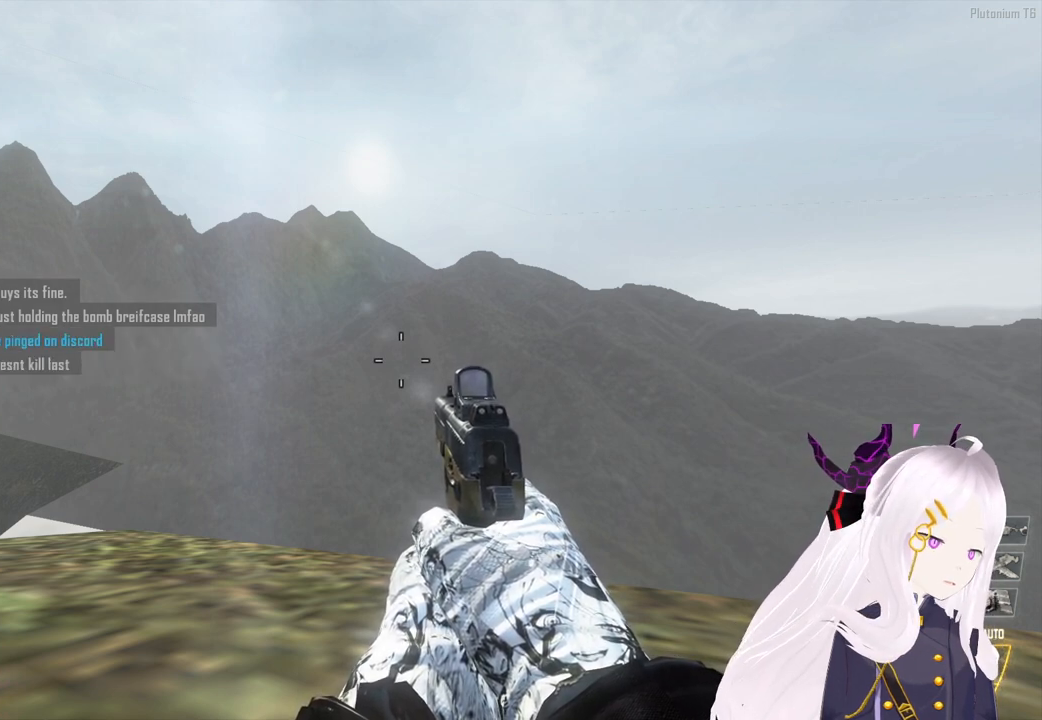
{"buttons": [], "left_stick": "center", "right_stick": "center", "events": [[140, "CIRCLE", "up"]]}
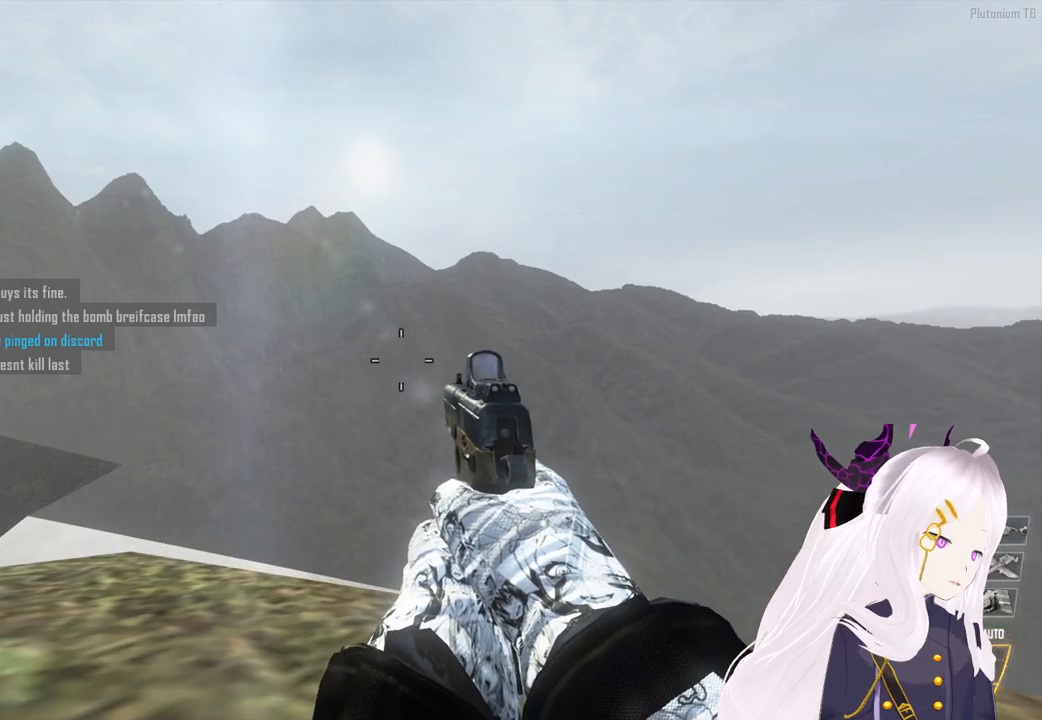
{"buttons": [], "left_stick": "up-right", "right_stick": "center", "events": [[240, "left_stick", "up"], [420, "R2", "down"], [440, "R1", "down"], [460, "left_stick", "up-right"], [500, "R1", "up"], [500, "R2", "up"]]}
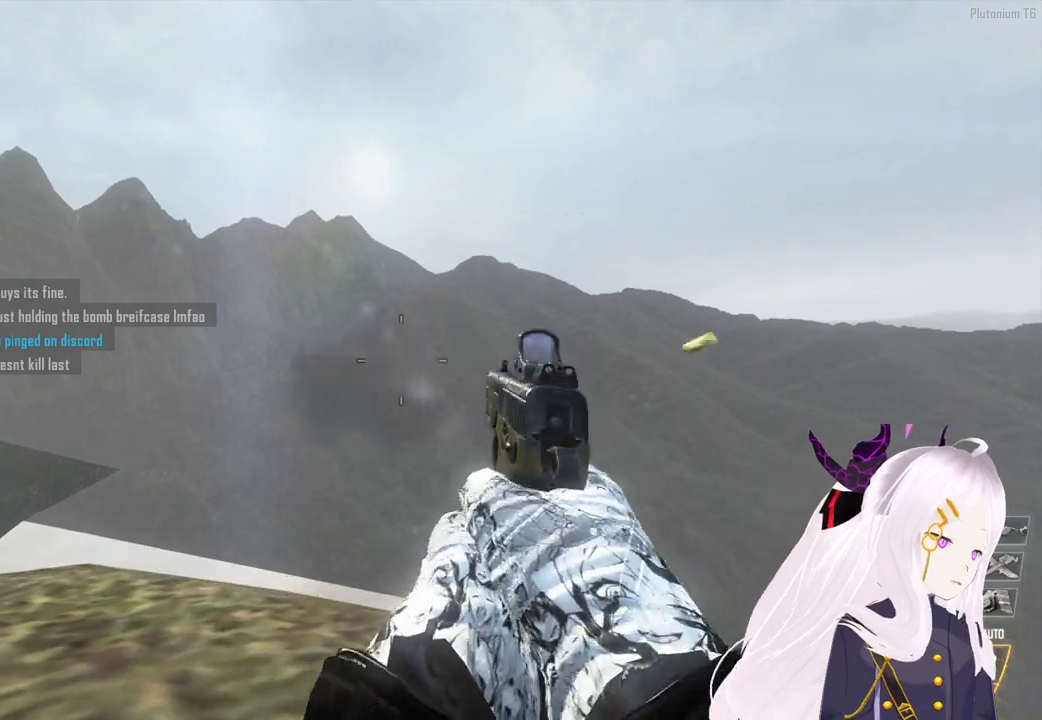
{"buttons": ["R1", "R2"], "left_stick": "up-right", "right_stick": "center", "events": [[100, "R2", "down"], [180, "R2", "up"], [280, "R1", "down"], [280, "R2", "down"], [360, "R1", "up"], [380, "R2", "up"], [440, "R2", "down"], [460, "R1", "down"]]}
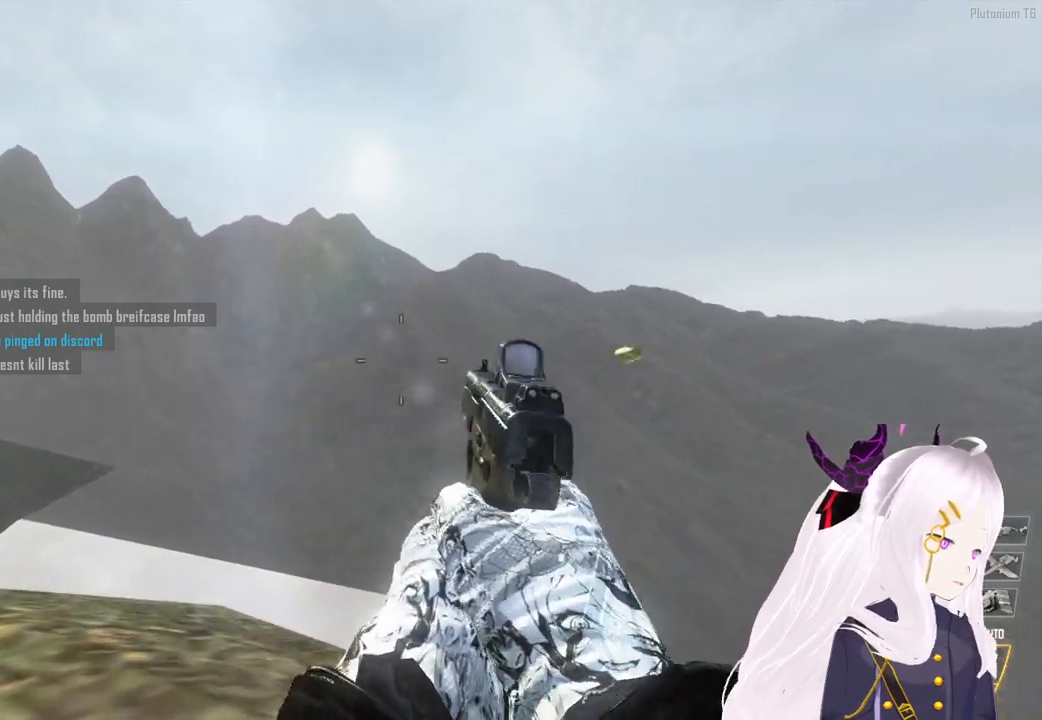
{"buttons": [], "left_stick": "up-right", "right_stick": "center", "events": [[40, "R1", "up"], [60, "R2", "up"], [140, "R2", "down"], [140, "left_stick", "center"], [260, "R2", "up"], [340, "R2", "down"], [440, "R2", "up"], [460, "left_stick", "up-right"]]}
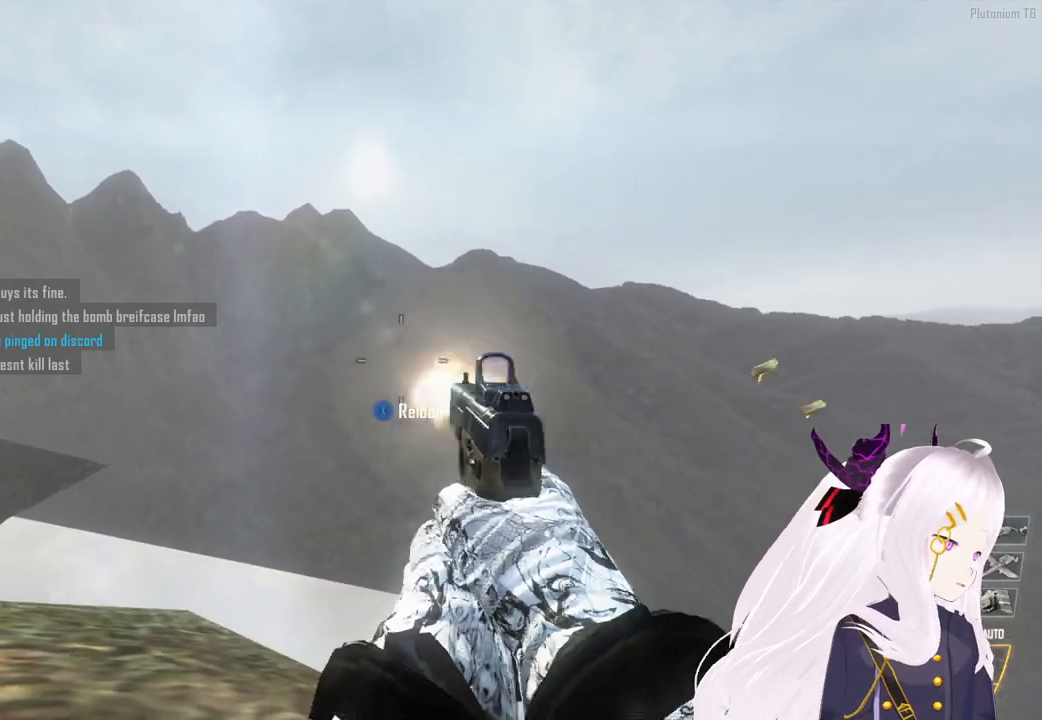
{"buttons": [], "left_stick": "up", "right_stick": "center", "events": [[20, "R2", "down"], [120, "R2", "up"], [200, "R2", "down"], [340, "R2", "up"], [360, "SQUARE", "down"], [440, "left_stick", "up"], [480, "SQUARE", "up"]]}
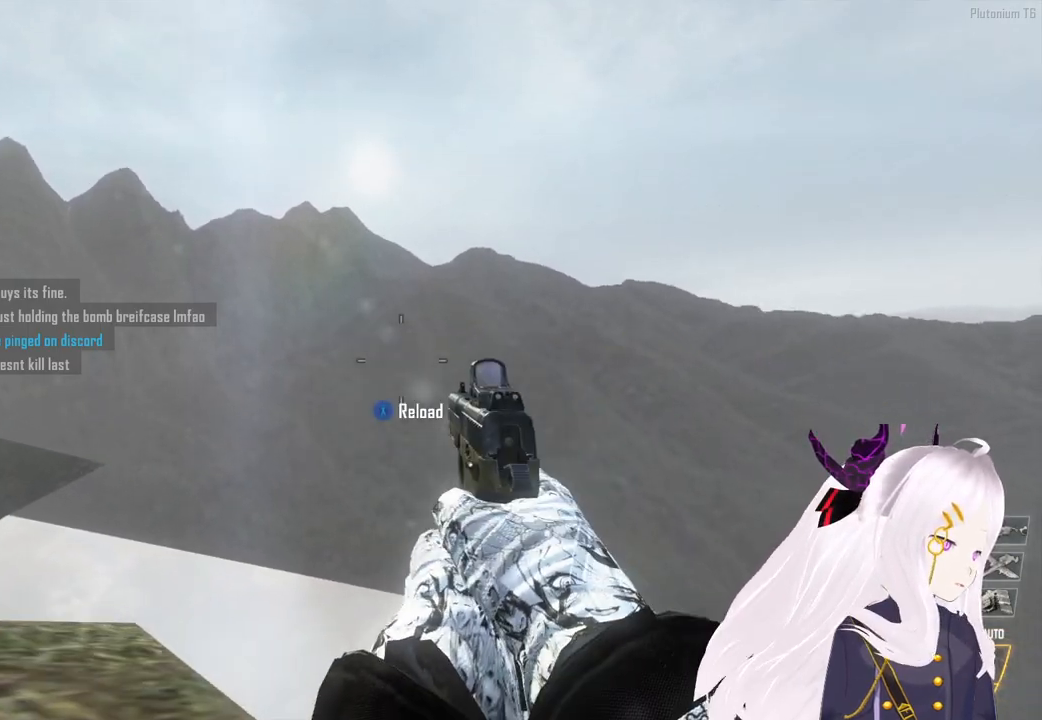
{"buttons": ["R3"], "left_stick": "up", "right_stick": "center", "events": [[140, "right_stick", "down-right"], [200, "left_stick", "left"], [260, "right_stick", "center"], [460, "left_stick", "up"], [500, "R3", "down"]]}
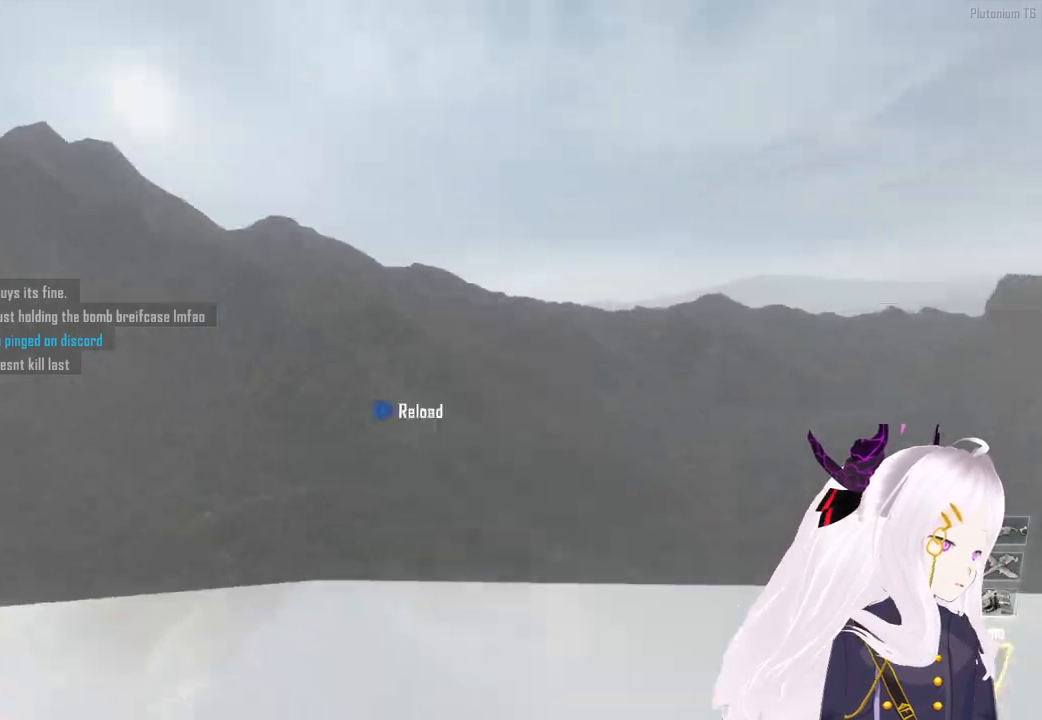
{"buttons": ["CROSS", "L1"], "left_stick": "up-right", "right_stick": "right", "events": [[40, "L3", "down"], [120, "R3", "up"], [140, "right_stick", "up-right"], [180, "CROSS", "down"], [180, "L3", "up"], [200, "right_stick", "right"], [340, "TRIANGLE", "down"], [420, "left_stick", "up-right"], [440, "L1", "down"], [460, "TRIANGLE", "up"]]}
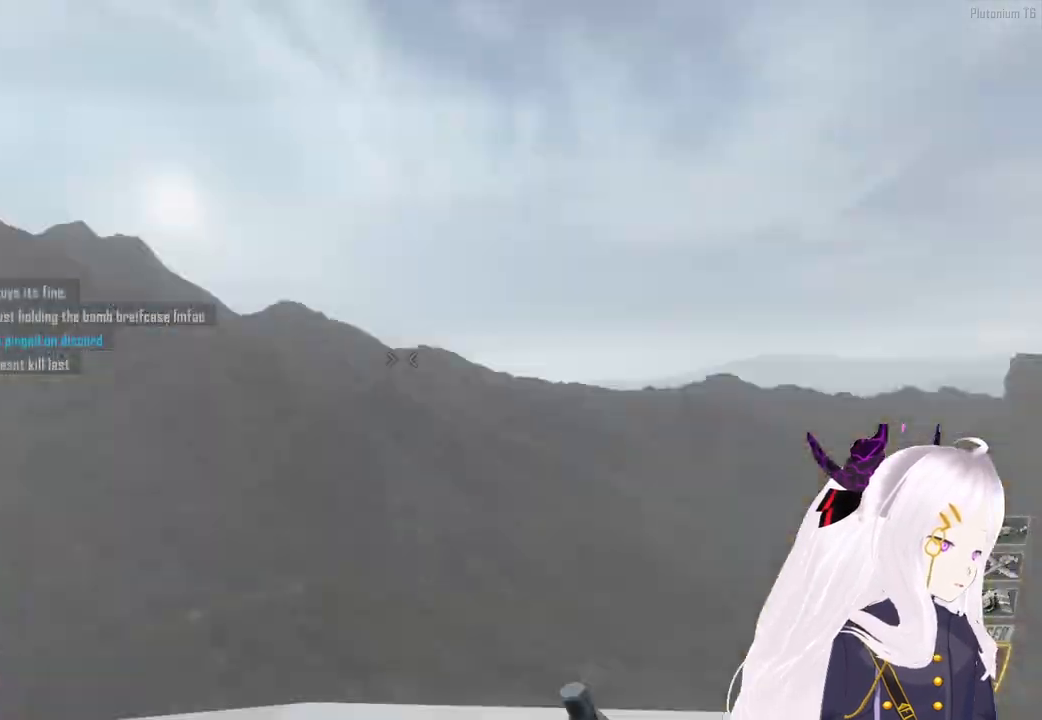
{"buttons": [], "left_stick": "right", "right_stick": "up-right", "events": [[40, "CROSS", "up"], [80, "L1", "up"], [140, "TRIANGLE", "down"], [200, "L1", "down"], [260, "TRIANGLE", "up"], [280, "L1", "up"], [360, "L1", "down"], [360, "TRIANGLE", "down"], [420, "left_stick", "right"], [440, "L1", "up"], [440, "TRIANGLE", "up"], [440, "right_stick", "up-right"]]}
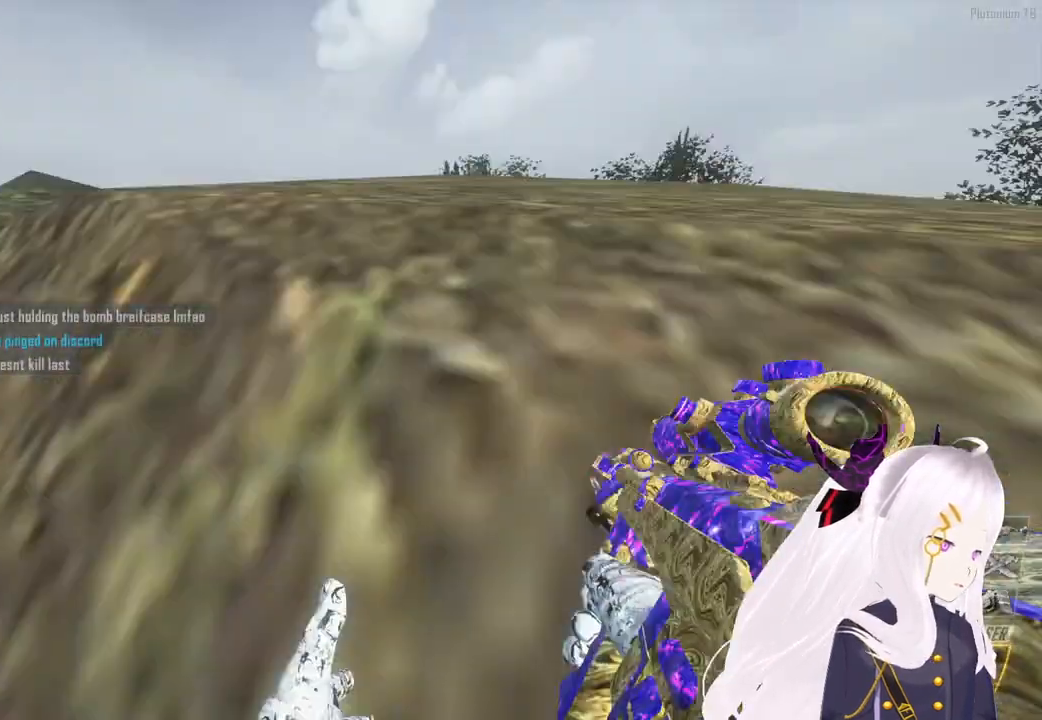
{"buttons": ["TRIANGLE", "L1"], "left_stick": "right", "right_stick": "right", "events": [[40, "TRIANGLE", "down"], [60, "L1", "down"], [120, "L1", "up"], [140, "TRIANGLE", "up"], [140, "right_stick", "down-right"], [240, "L1", "down"], [260, "right_stick", "right"], [300, "TRIANGLE", "down"], [360, "L1", "up"], [460, "L1", "down"]]}
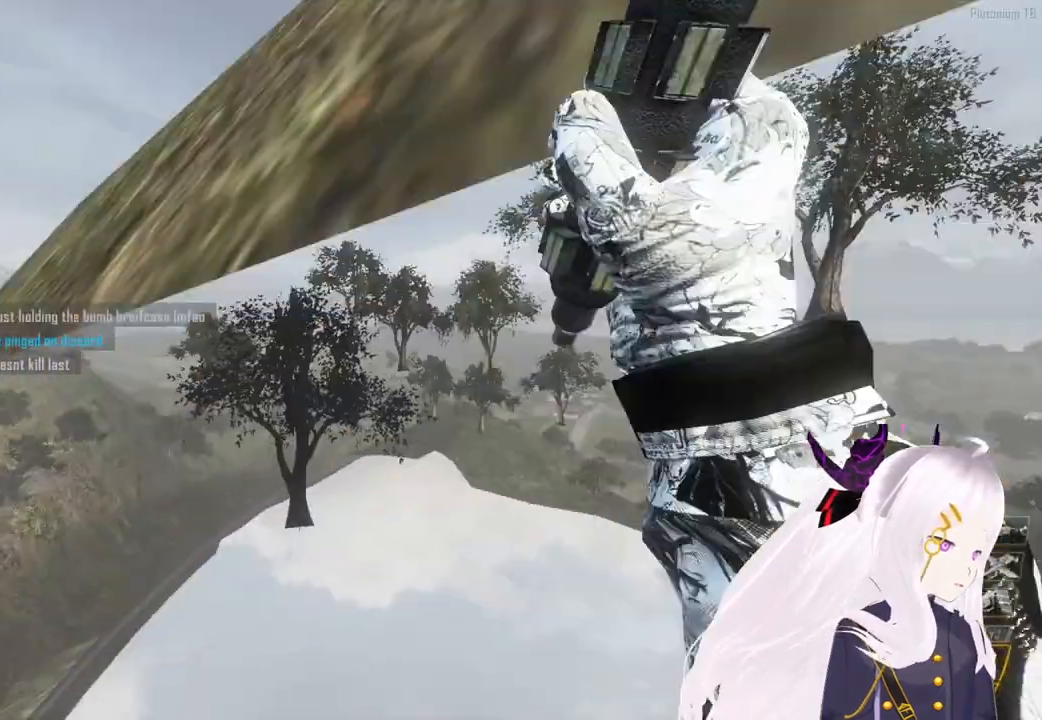
{"buttons": ["TRIANGLE"], "left_stick": "right", "right_stick": "right", "events": [[80, "L1", "up"], [140, "TRIANGLE", "up"], [160, "L1", "down"], [160, "right_stick", "up-right"], [220, "TRIANGLE", "down"], [280, "L1", "up"], [280, "right_stick", "down-left"], [320, "TRIANGLE", "up"], [360, "L1", "down"], [380, "right_stick", "down-right"], [420, "TRIANGLE", "down"], [440, "right_stick", "right"], [480, "L1", "up"]]}
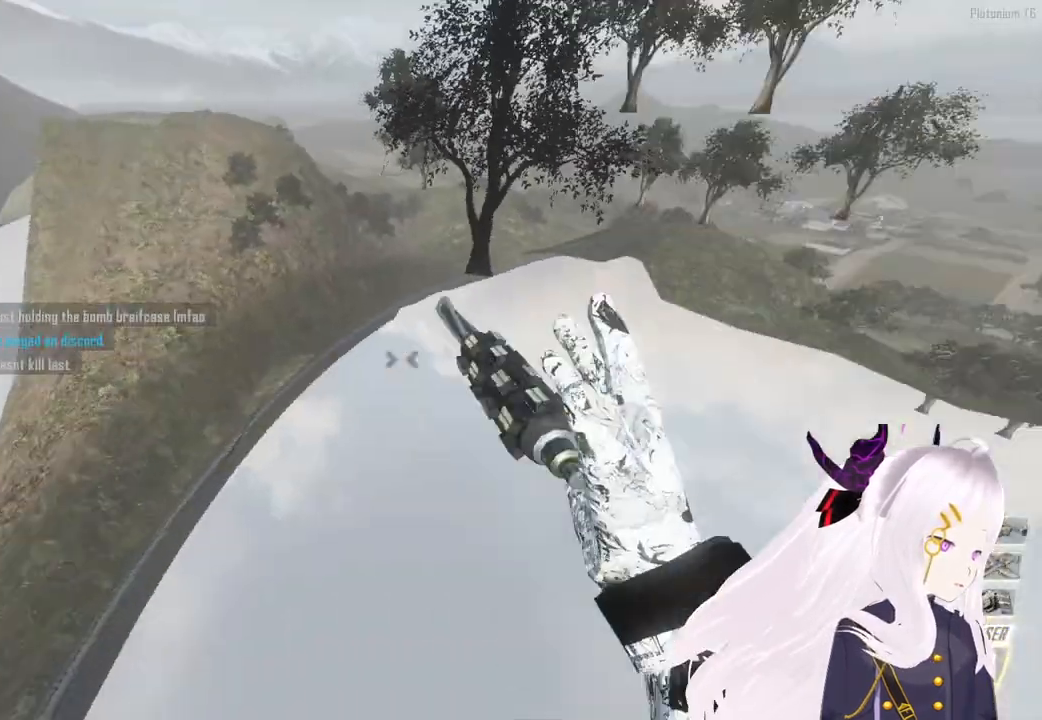
{"buttons": [], "left_stick": "center", "right_stick": "center", "events": [[20, "TRIANGLE", "up"], [60, "L1", "down"], [120, "TRIANGLE", "down"], [180, "L1", "up"], [220, "right_stick", "down"], [240, "TRIANGLE", "up"], [260, "left_stick", "center"], [280, "L1", "down"], [280, "right_stick", "left"], [320, "TRIANGLE", "down"], [340, "L1", "up"], [420, "TRIANGLE", "up"], [420, "right_stick", "center"]]}
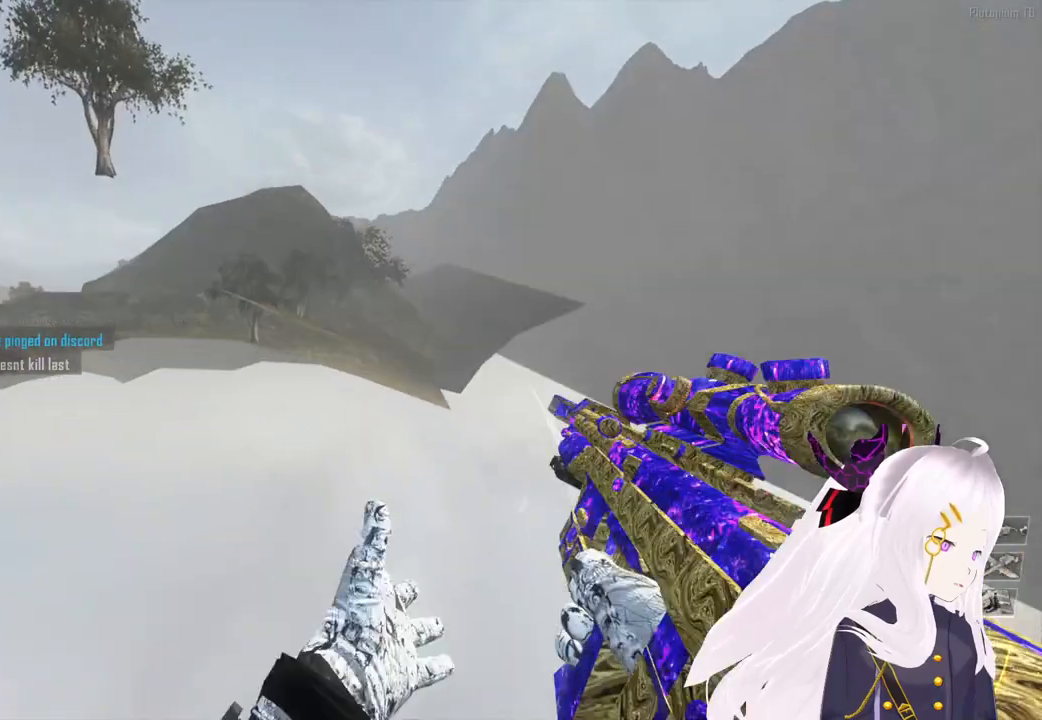
{"buttons": [], "left_stick": "center", "right_stick": "right", "events": [[20, "right_stick", "left"], [40, "TRIANGLE", "down"], [180, "TRIANGLE", "up"], [340, "TRIANGLE", "down"], [440, "TRIANGLE", "up"], [460, "right_stick", "right"]]}
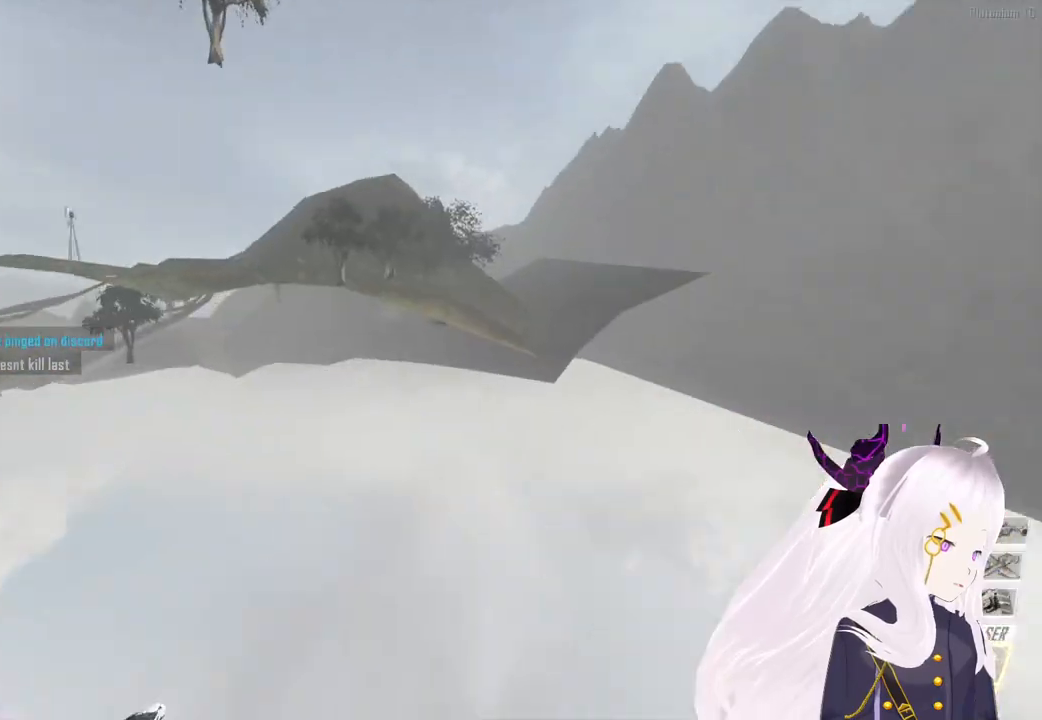
{"buttons": [], "left_stick": "center", "right_stick": "down", "events": [[60, "right_stick", "up-left"], [200, "right_stick", "down"], [300, "right_stick", "down-left"], [420, "right_stick", "down"]]}
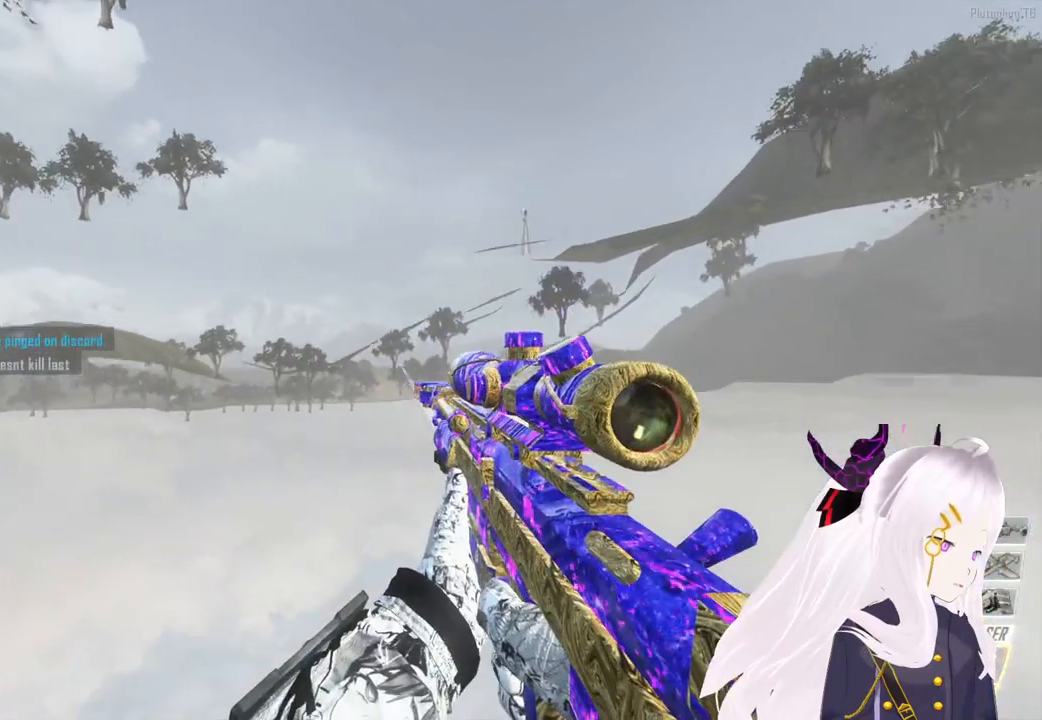
{"buttons": [], "left_stick": "center", "right_stick": "center", "events": [[200, "right_stick", "left"], [280, "R2", "down"], [300, "right_stick", "center"], [420, "R2", "up"], [420, "SQUARE", "down"], [480, "SQUARE", "up"]]}
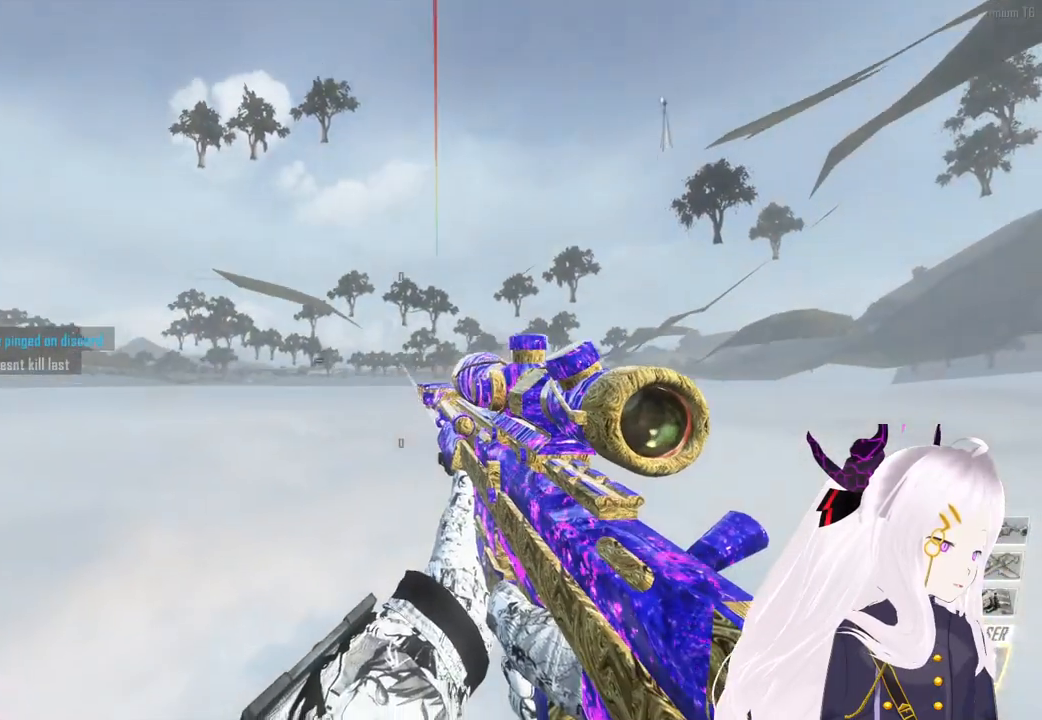
{"buttons": [], "left_stick": "center", "right_stick": "center", "events": [[40, "CIRCLE", "down"], [160, "CIRCLE", "up"], [160, "DPAD_UP", "down"], [260, "DPAD_UP", "up"]]}
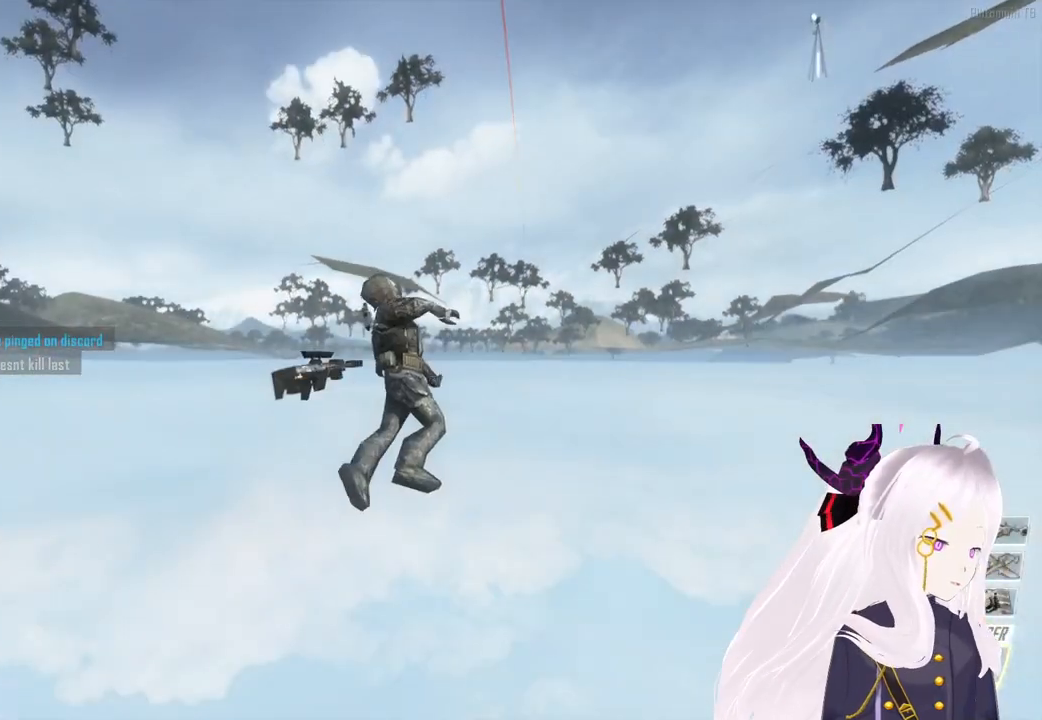
{"buttons": [], "left_stick": "center", "right_stick": "center", "events": [[40, "SQUARE", "down"], [140, "SQUARE", "up"]]}
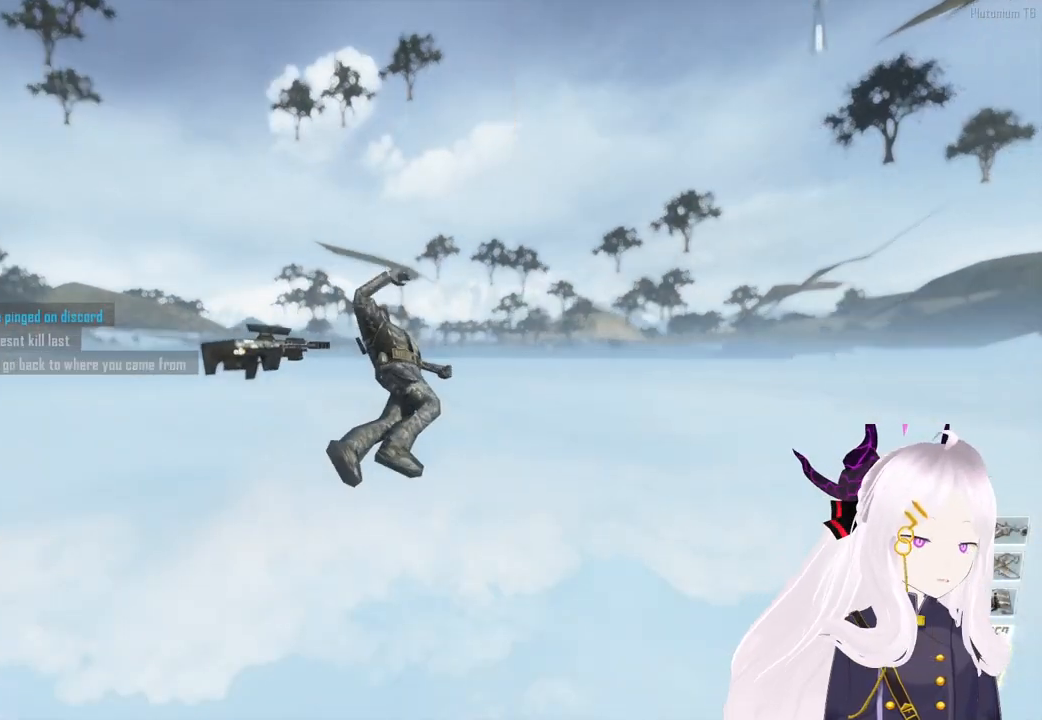
{"buttons": [], "left_stick": "center", "right_stick": "center", "events": []}
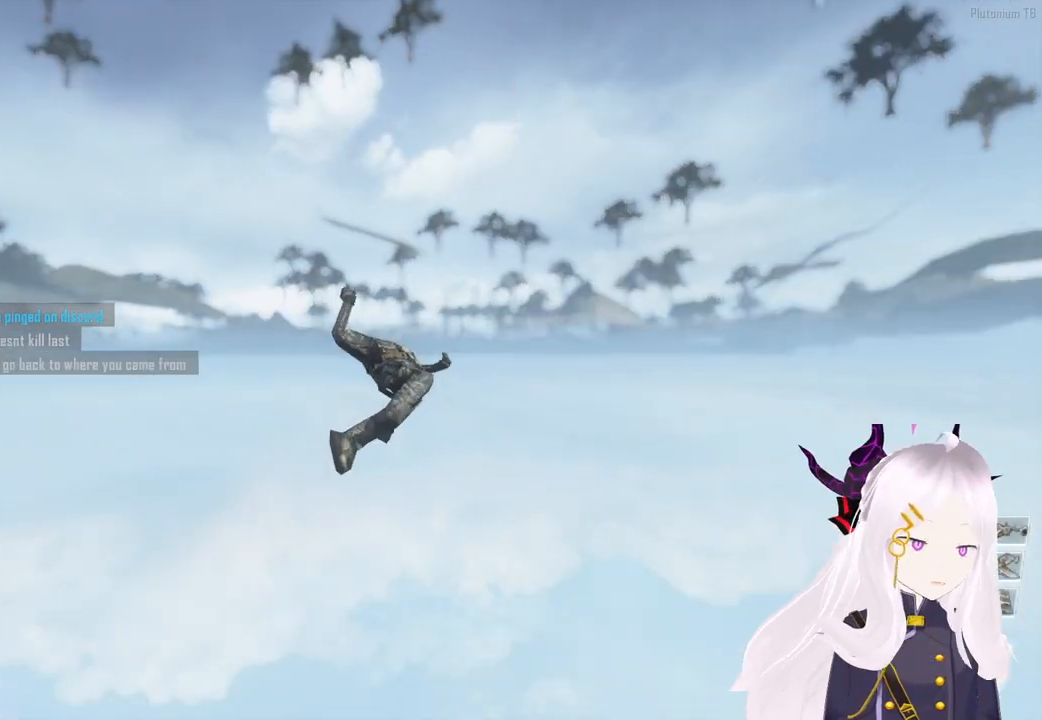
{"buttons": [], "left_stick": "center", "right_stick": "center", "events": []}
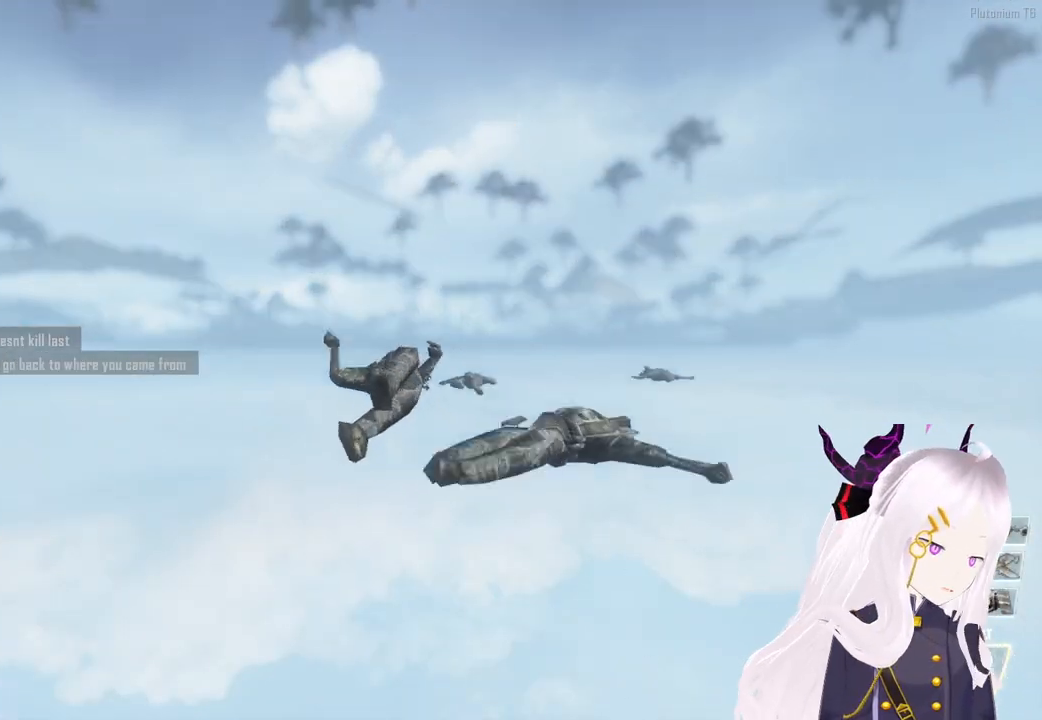
{"buttons": [], "left_stick": "center", "right_stick": "center", "events": []}
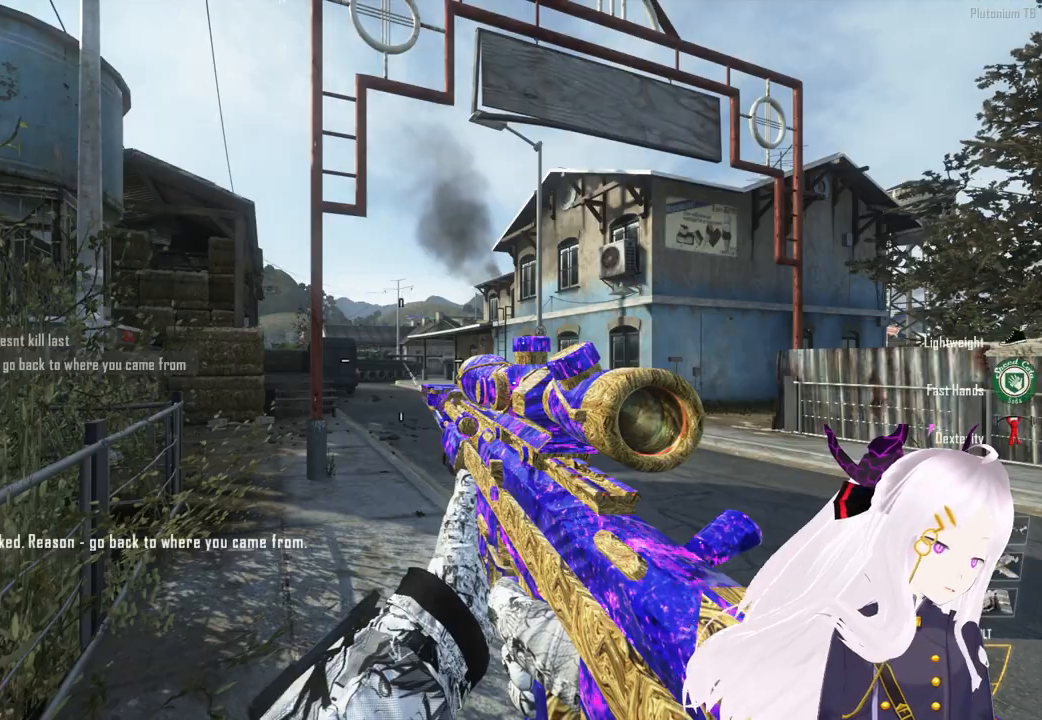
{"buttons": [], "left_stick": "center", "right_stick": "center", "events": []}
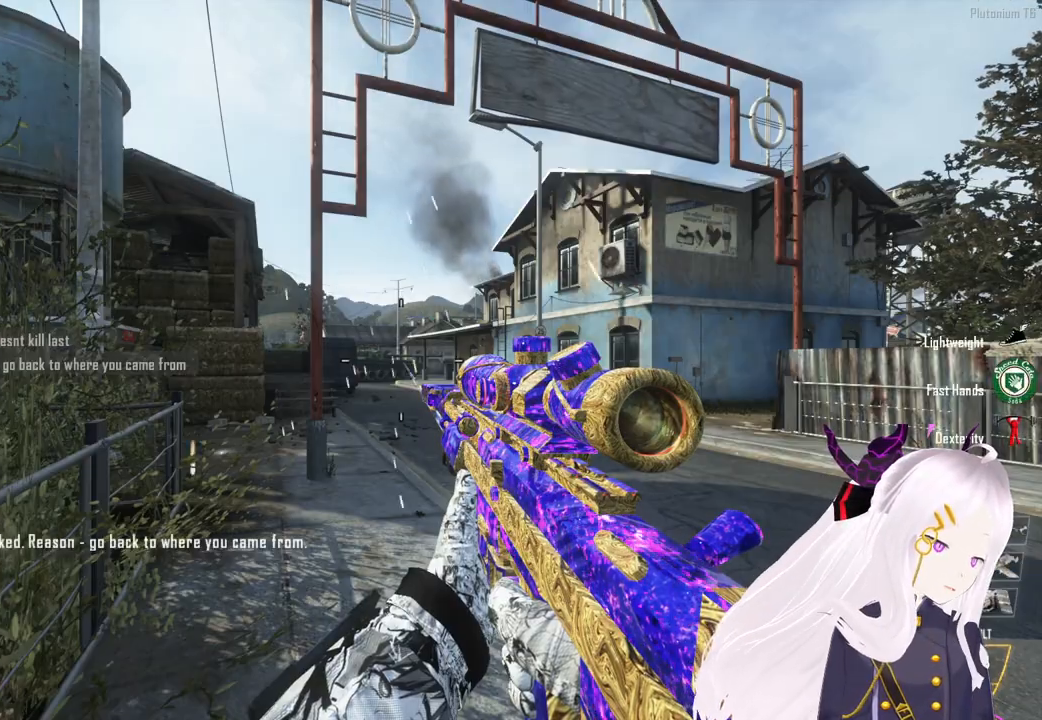
{"buttons": [], "left_stick": "center", "right_stick": "center", "events": []}
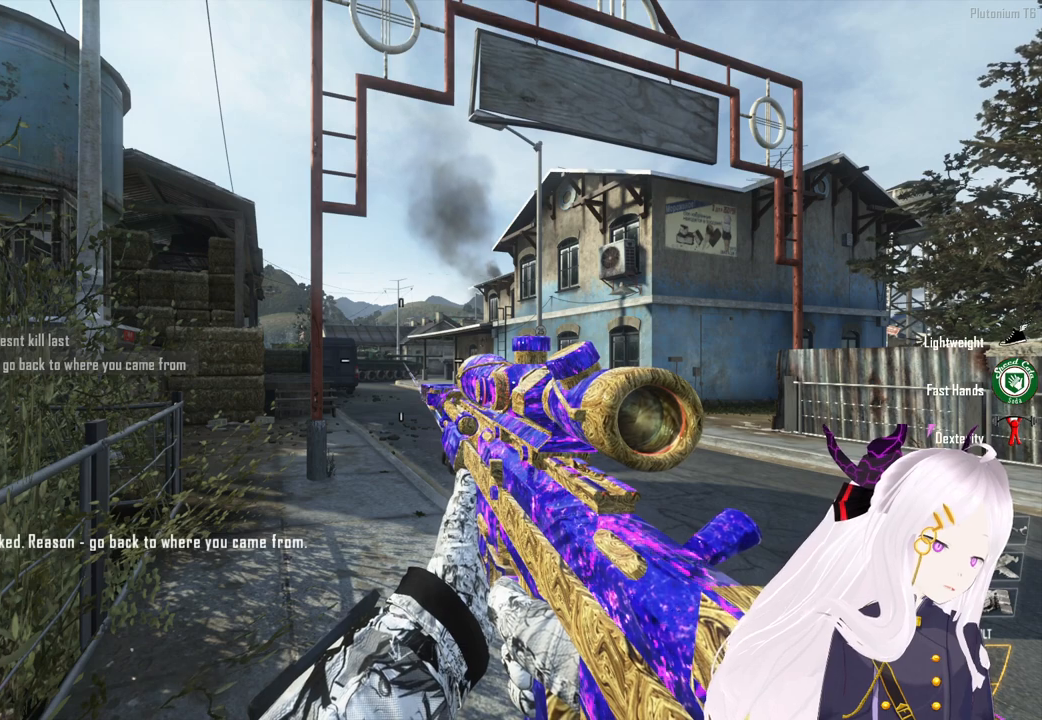
{"buttons": [], "left_stick": "center", "right_stick": "center", "events": []}